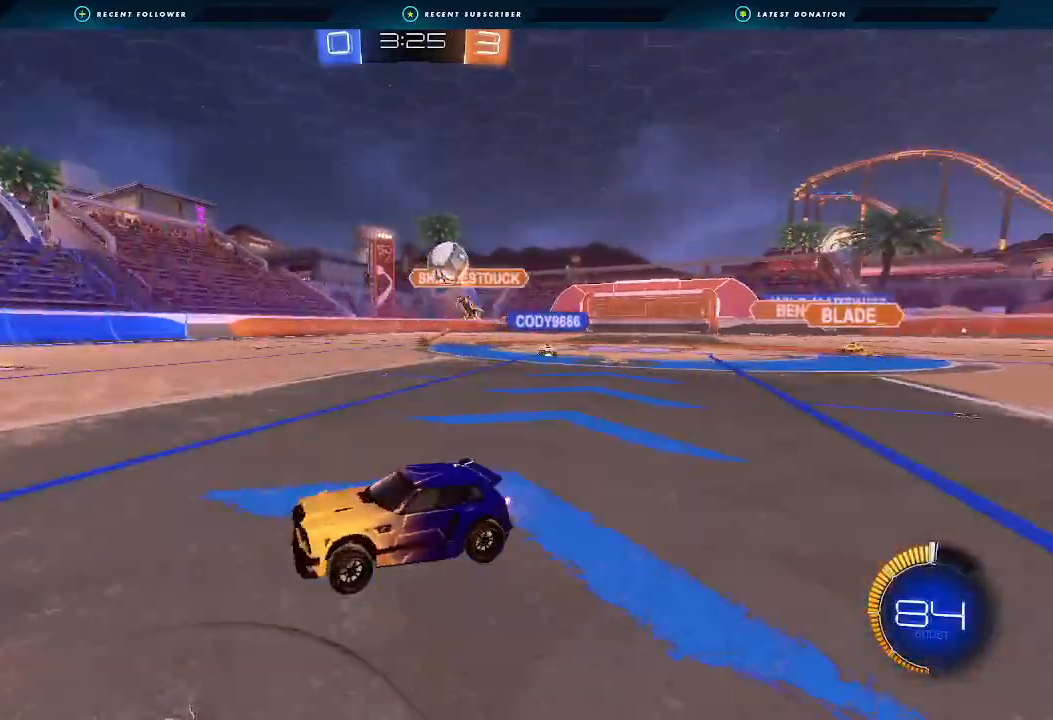
Gameplay with a controller (Xbox layout); each line is a JSON object with the inputs held at the frame after it. "events" lists button and stick changes between this image and that frame as [ms after this image, input, new state], when the widget could be followed in between.
{"buttons": ["A", "L2"], "left_stick": "down", "right_stick": "center", "events": [[167, "left_stick", "center"], [300, "left_stick", "down-left"], [433, "L2", "down"], [433, "R2", "up"], [467, "A", "down"], [467, "left_stick", "down"]]}
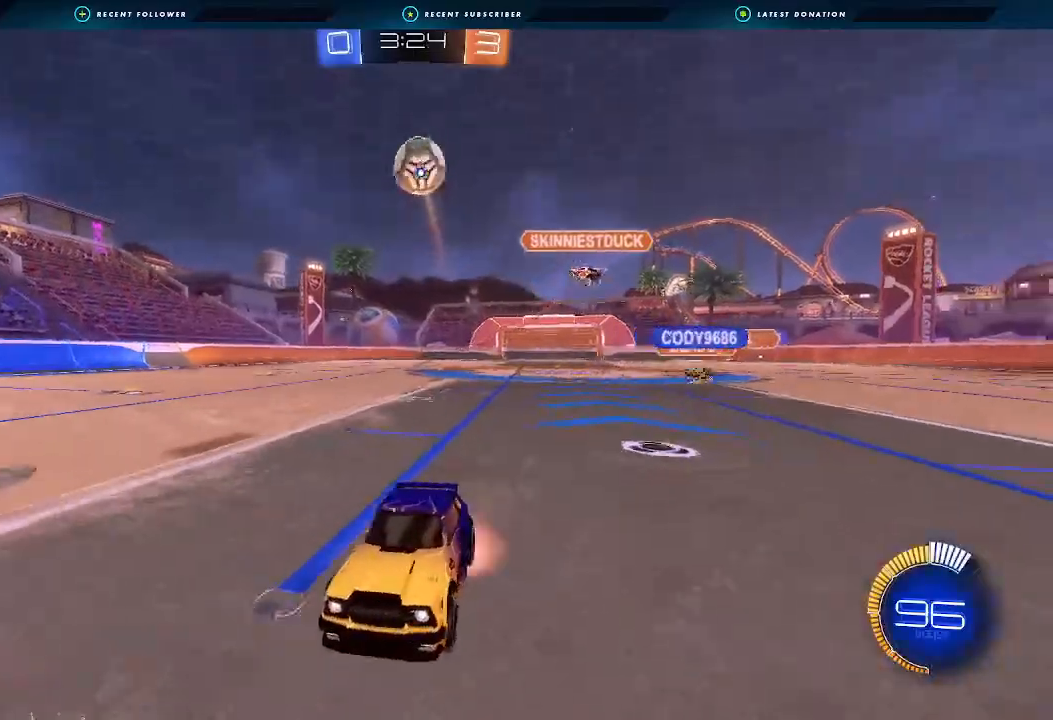
{"buttons": ["B", "R1"], "left_stick": "down-left", "right_stick": "center", "events": [[133, "A", "up"], [200, "L2", "up"], [233, "A", "down"], [233, "B", "down"], [233, "left_stick", "center"], [300, "R1", "down"], [300, "left_stick", "down"], [400, "left_stick", "down-left"], [500, "A", "up"]]}
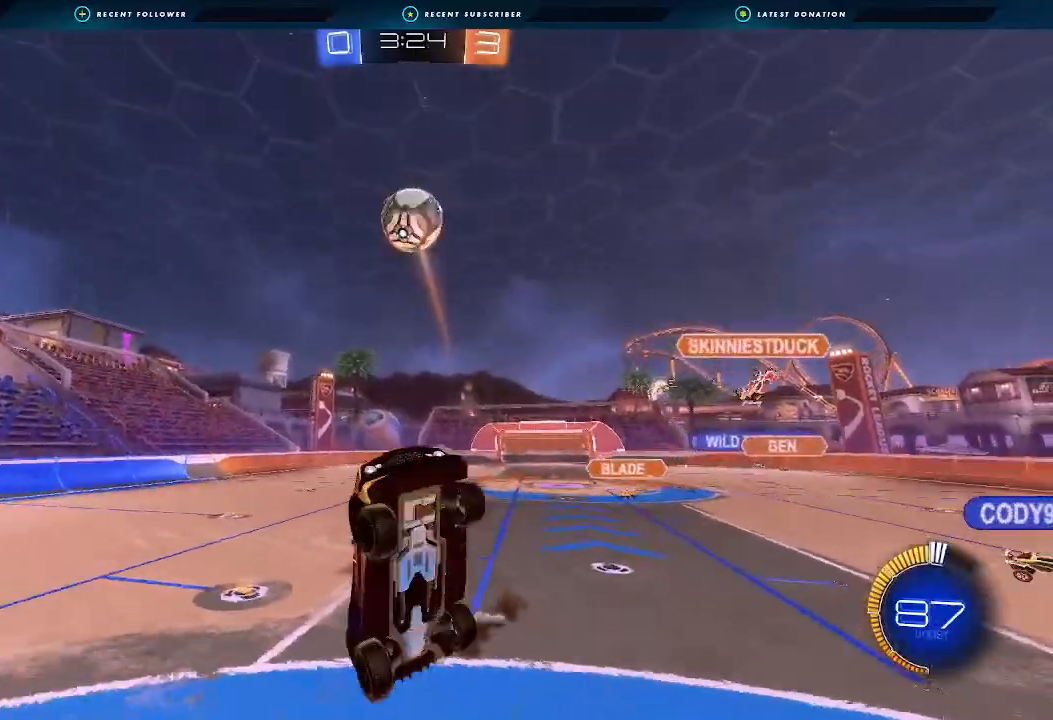
{"buttons": ["L1"], "left_stick": "up", "right_stick": "center", "events": [[133, "left_stick", "up"], [300, "L1", "down"], [367, "R1", "up"], [500, "B", "up"]]}
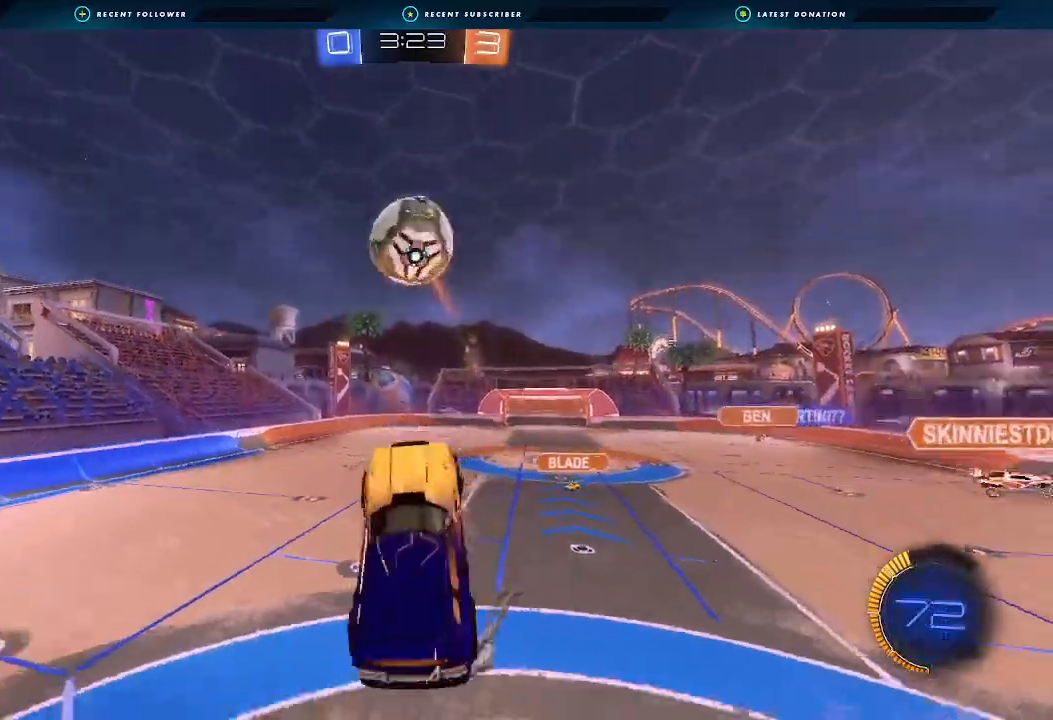
{"buttons": [], "left_stick": "down", "right_stick": "center", "events": [[233, "L1", "up"], [267, "left_stick", "right"], [467, "left_stick", "down"]]}
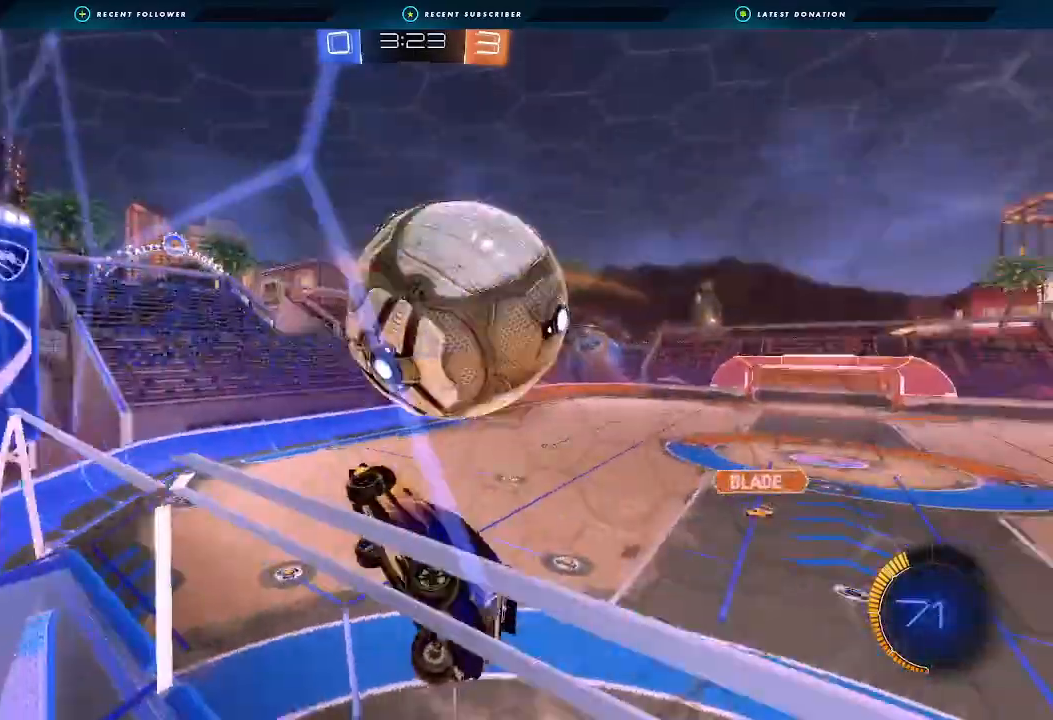
{"buttons": ["L2"], "left_stick": "down-left", "right_stick": "center", "events": [[67, "L2", "down"], [67, "left_stick", "down-right"], [167, "left_stick", "down-left"]]}
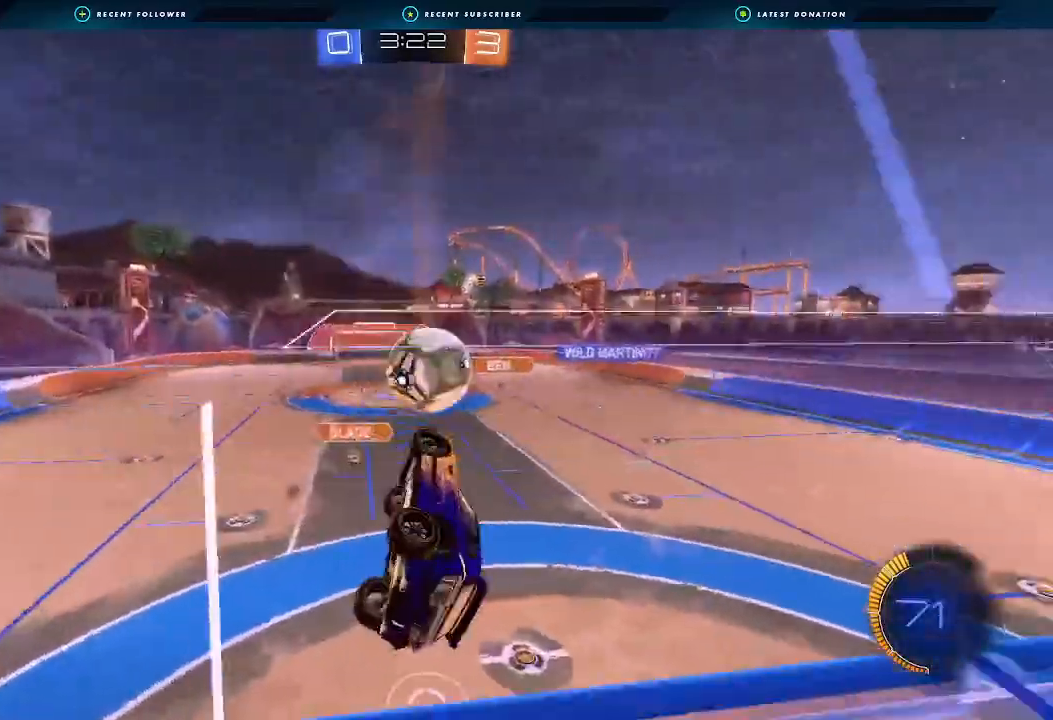
{"buttons": ["B", "L1", "R2"], "left_stick": "right", "right_stick": "center", "events": [[67, "left_stick", "center"], [100, "R2", "down"], [133, "B", "down"], [133, "L2", "up"], [167, "left_stick", "right"], [267, "L1", "down"]]}
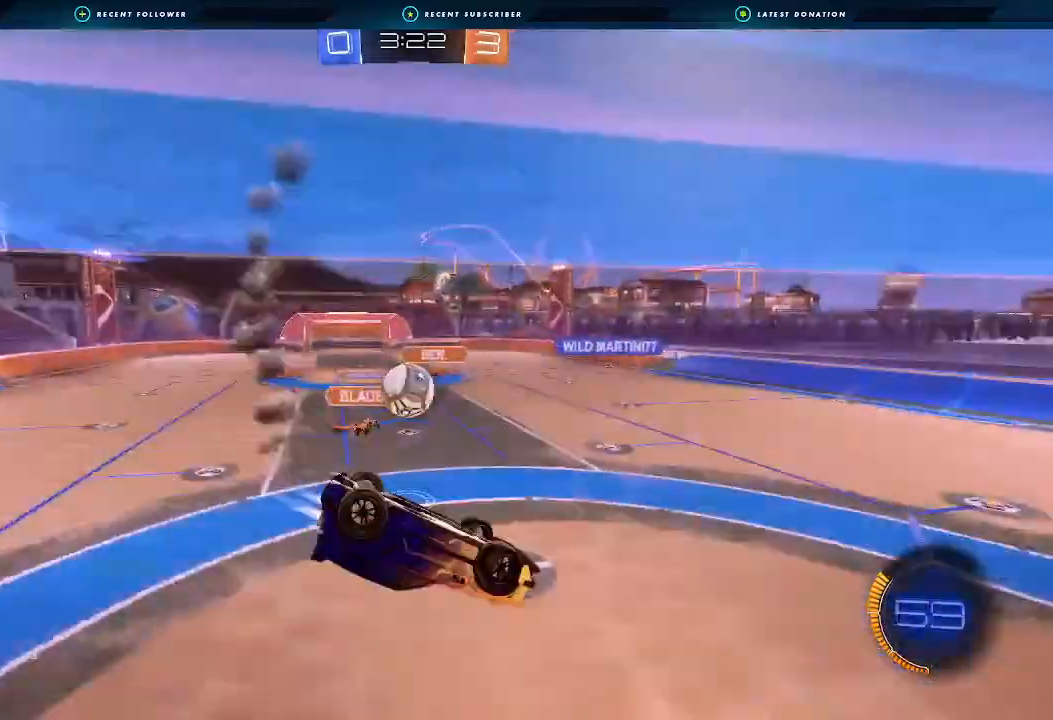
{"buttons": ["B", "R2"], "left_stick": "right", "right_stick": "center", "events": [[233, "L1", "up"], [233, "left_stick", "down-right"], [400, "left_stick", "right"]]}
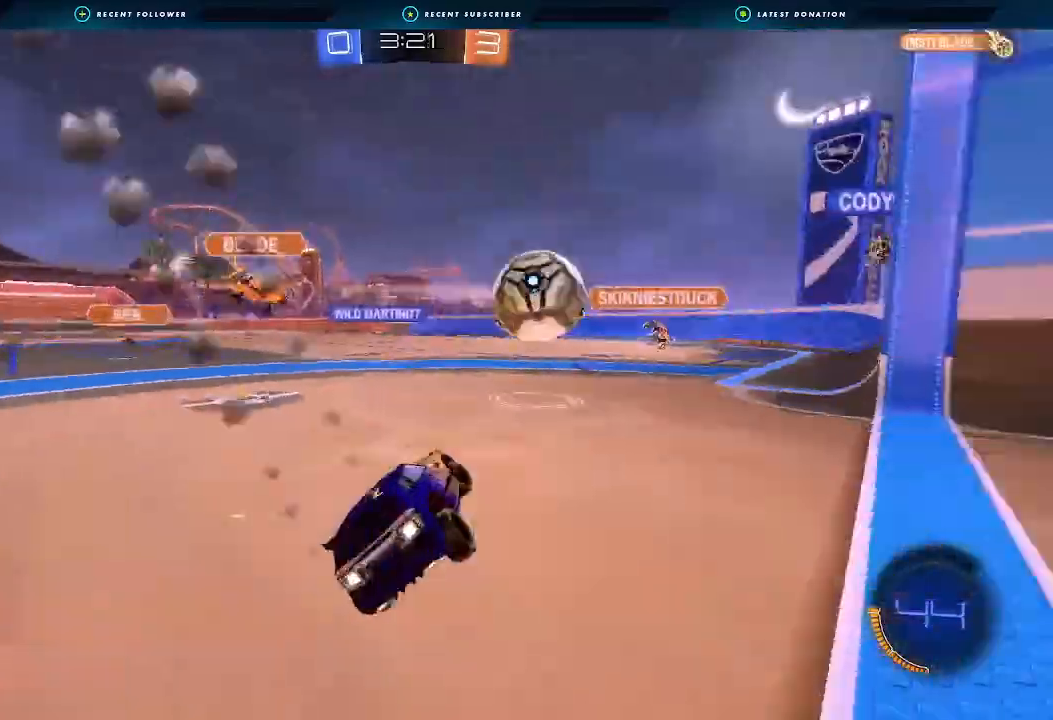
{"buttons": ["Y", "R2"], "left_stick": "center", "right_stick": "center"}
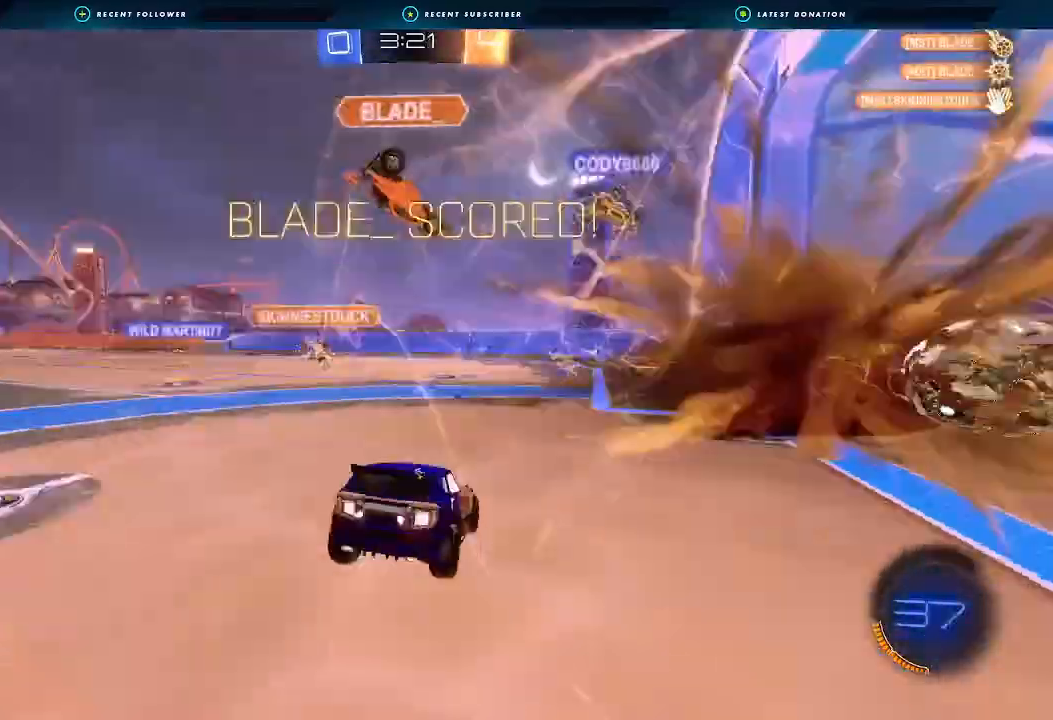
{"buttons": [], "left_stick": "down", "right_stick": "center", "events": [[67, "B", "down"], [67, "Y", "up"], [133, "left_stick", "down"], [167, "R2", "up"], [200, "B", "up"]]}
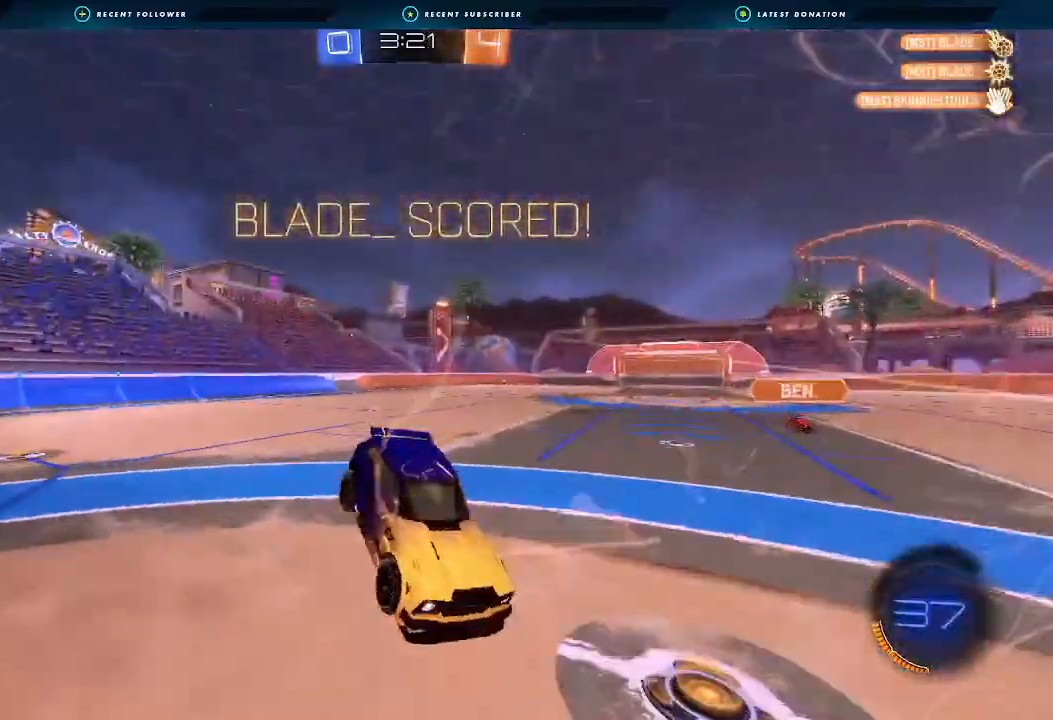
{"buttons": ["A"], "left_stick": "down", "right_stick": "center", "events": [[200, "A", "down"]]}
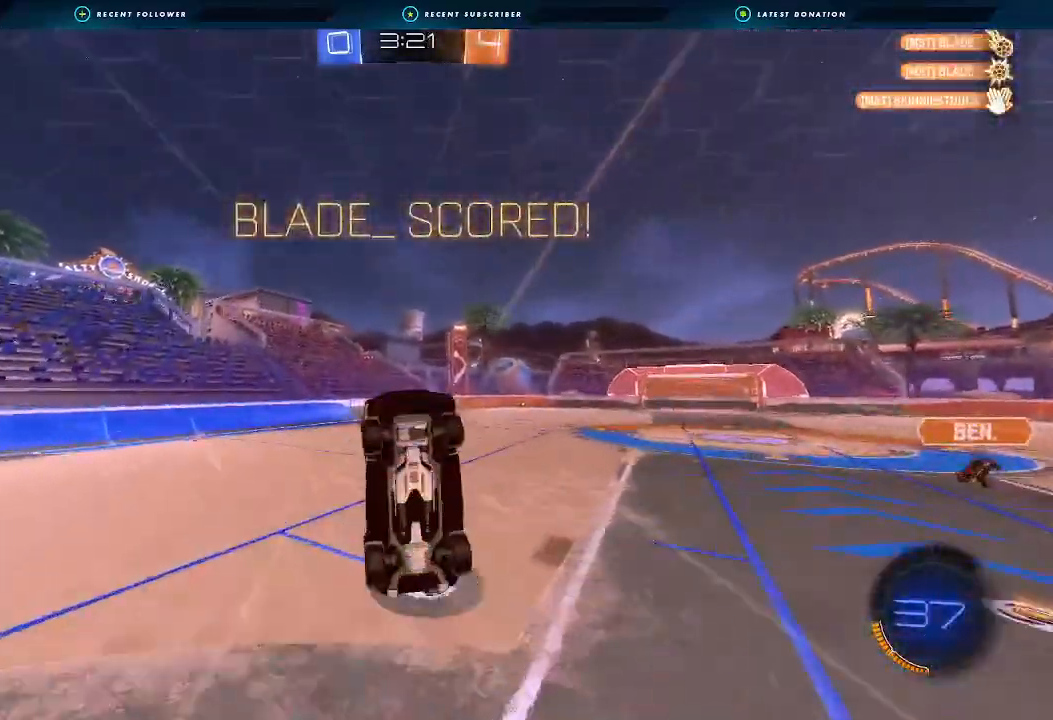
{"buttons": ["L1", "R2"], "left_stick": "up-right", "right_stick": "center", "events": [[33, "A", "up"], [67, "R2", "down"], [133, "left_stick", "up"], [267, "B", "down"], [367, "L1", "down"], [400, "B", "up"], [467, "left_stick", "up-right"]]}
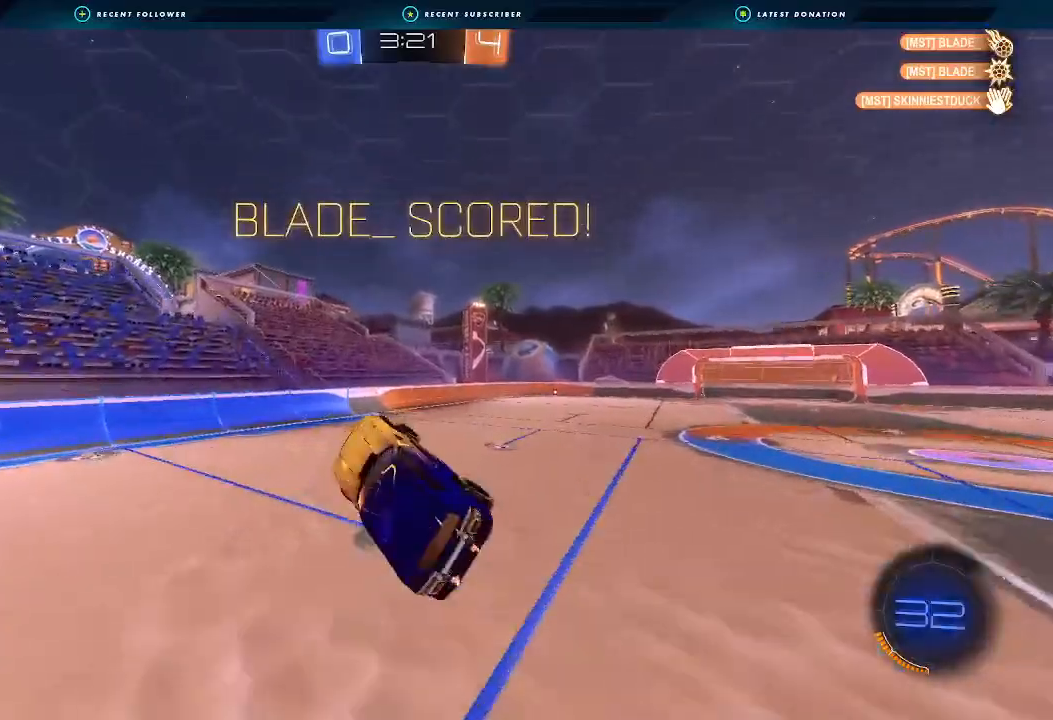
{"buttons": ["R2"], "left_stick": "center", "right_stick": "center", "events": [[100, "L1", "up"], [133, "left_stick", "up"], [300, "left_stick", "center"]]}
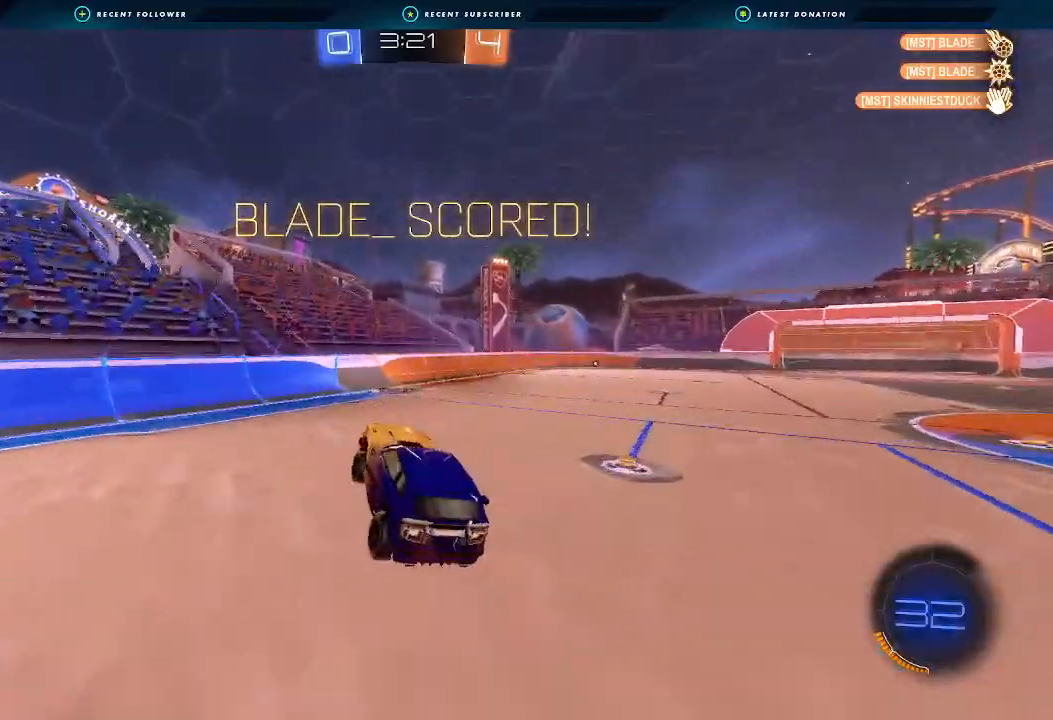
{"buttons": ["L1", "R2"], "left_stick": "up-right", "right_stick": "center", "events": [[333, "left_stick", "right"], [500, "L1", "down"], [500, "left_stick", "up-right"]]}
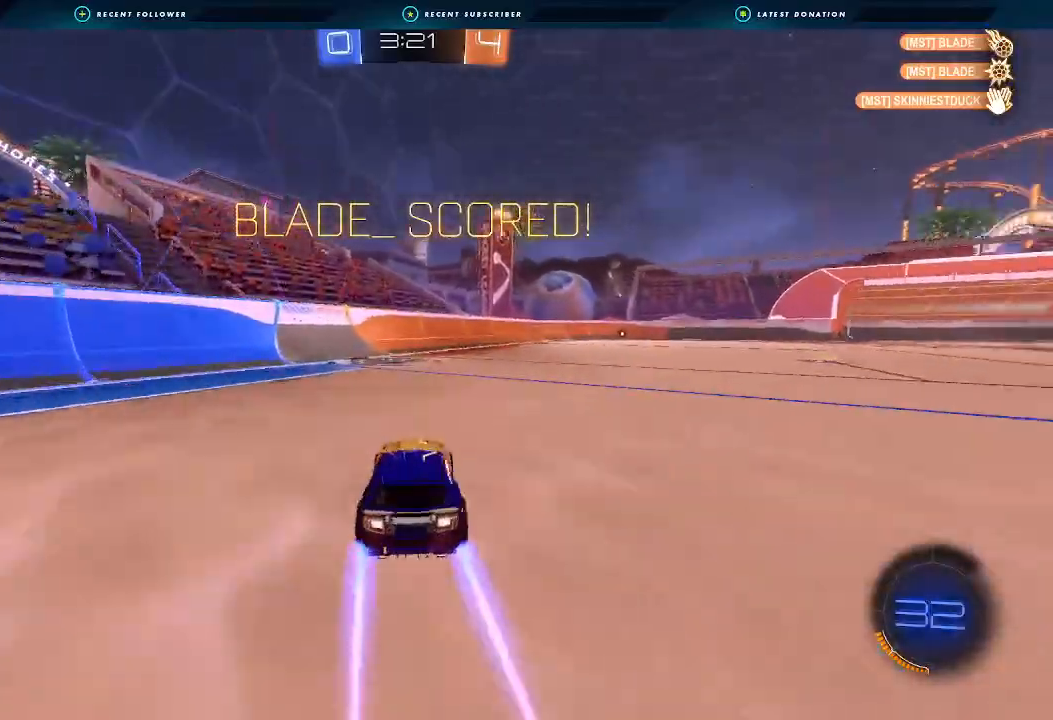
{"buttons": ["B", "L1", "R2"], "left_stick": "down-left", "right_stick": "center", "events": [[33, "A", "down"], [33, "left_stick", "up"], [67, "A", "up"], [100, "A", "down"], [167, "left_stick", "down-left"], [233, "left_stick", "down"], [333, "A", "up"], [367, "B", "down"], [400, "left_stick", "down-left"]]}
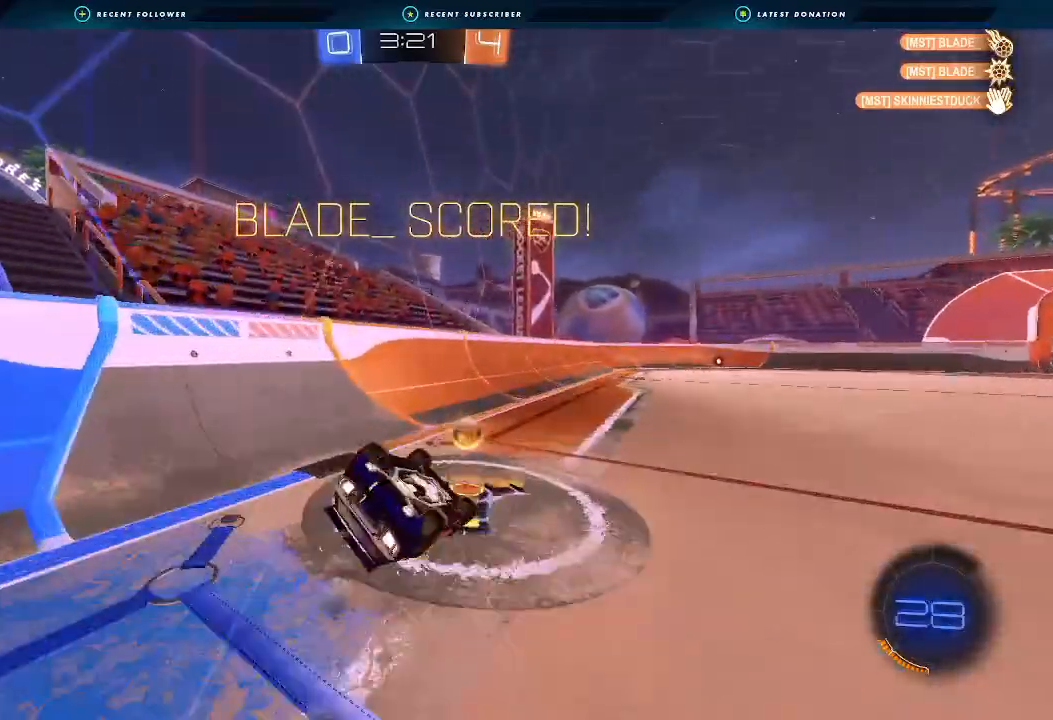
{"buttons": ["B", "R2"], "left_stick": "center", "right_stick": "center", "events": [[100, "B", "up"], [367, "B", "down"], [400, "L1", "up"], [400, "left_stick", "center"]]}
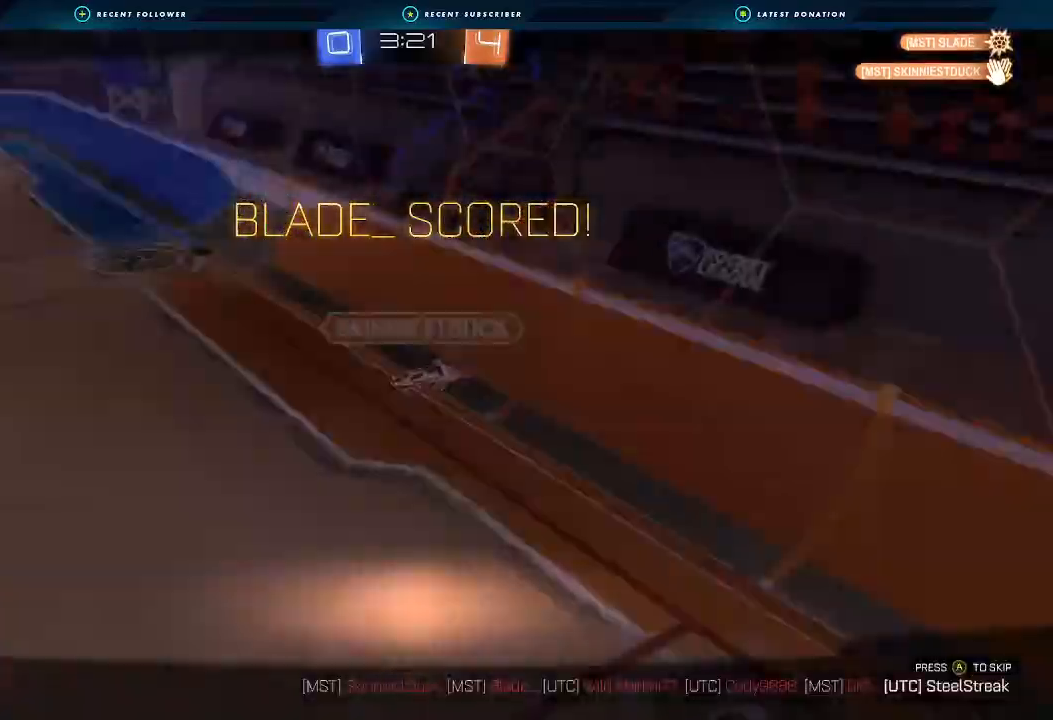
{"buttons": ["A", "X"], "left_stick": "center", "right_stick": "center", "events": [[100, "A", "down"], [167, "A", "up"], [233, "B", "up"], [267, "R2", "up"], [367, "A", "down"], [400, "X", "down"]]}
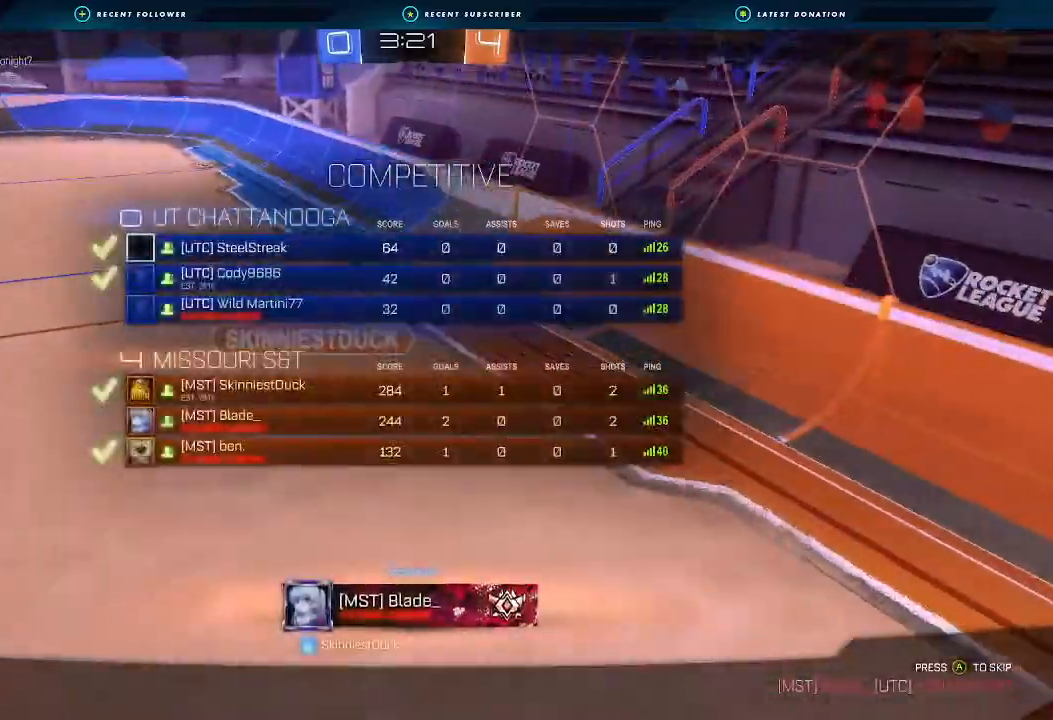
{"buttons": [], "left_stick": "center", "right_stick": "center", "events": [[200, "A", "up"], [267, "X", "up"]]}
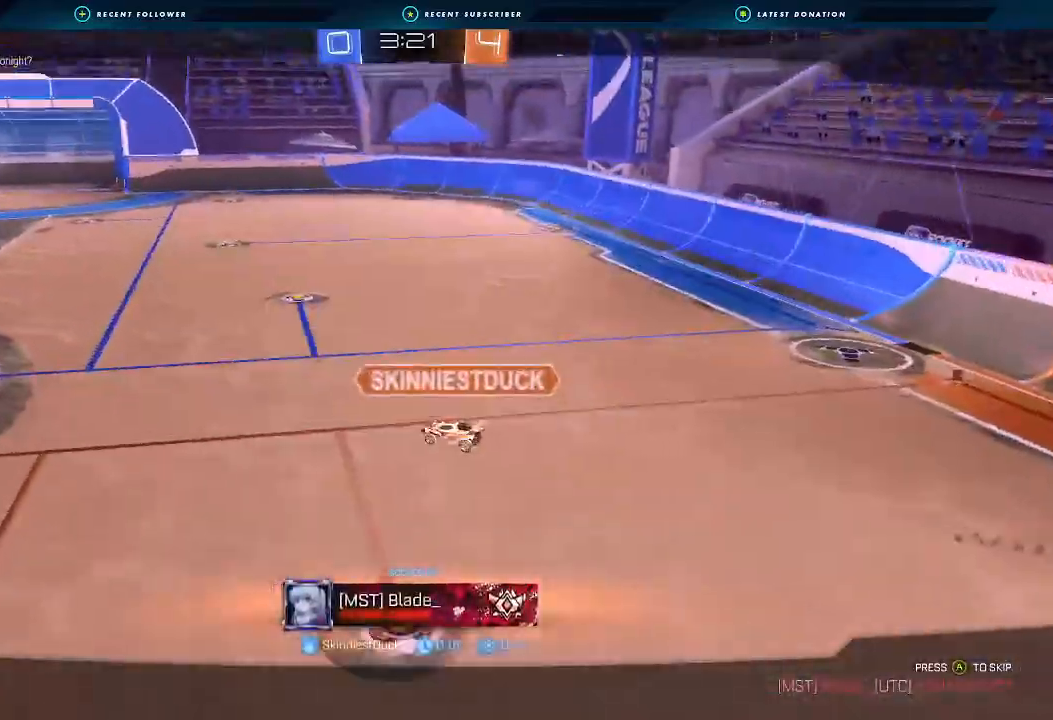
{"buttons": [], "left_stick": "center", "right_stick": "center", "events": []}
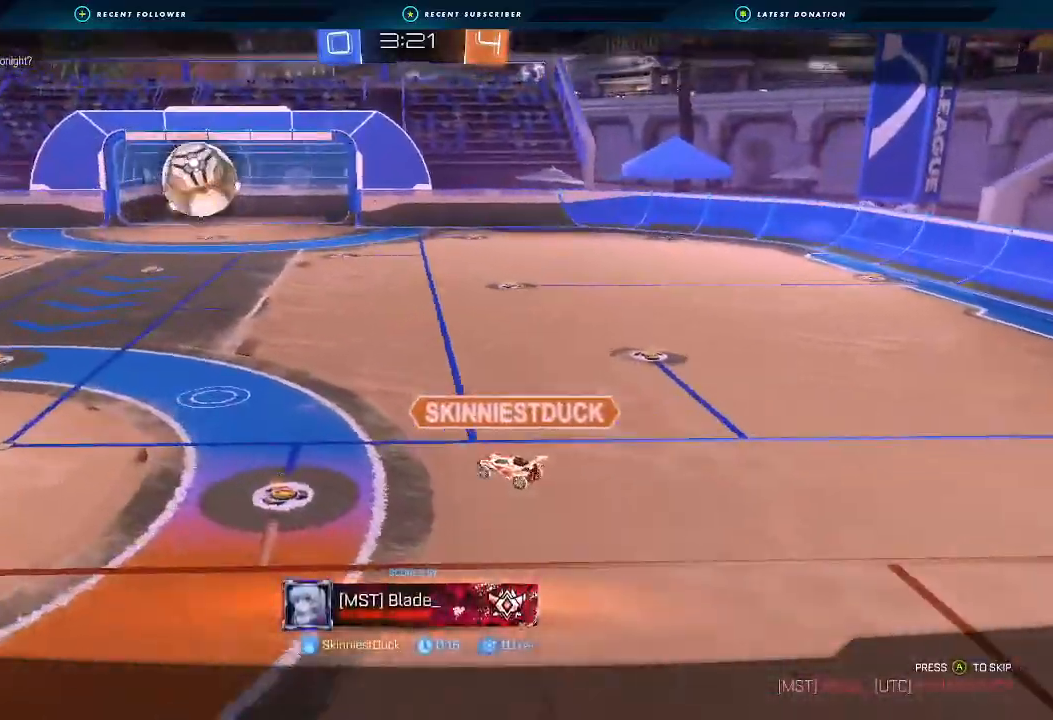
{"buttons": ["R2"], "left_stick": "center", "right_stick": "center", "events": [[100, "R2", "down"]]}
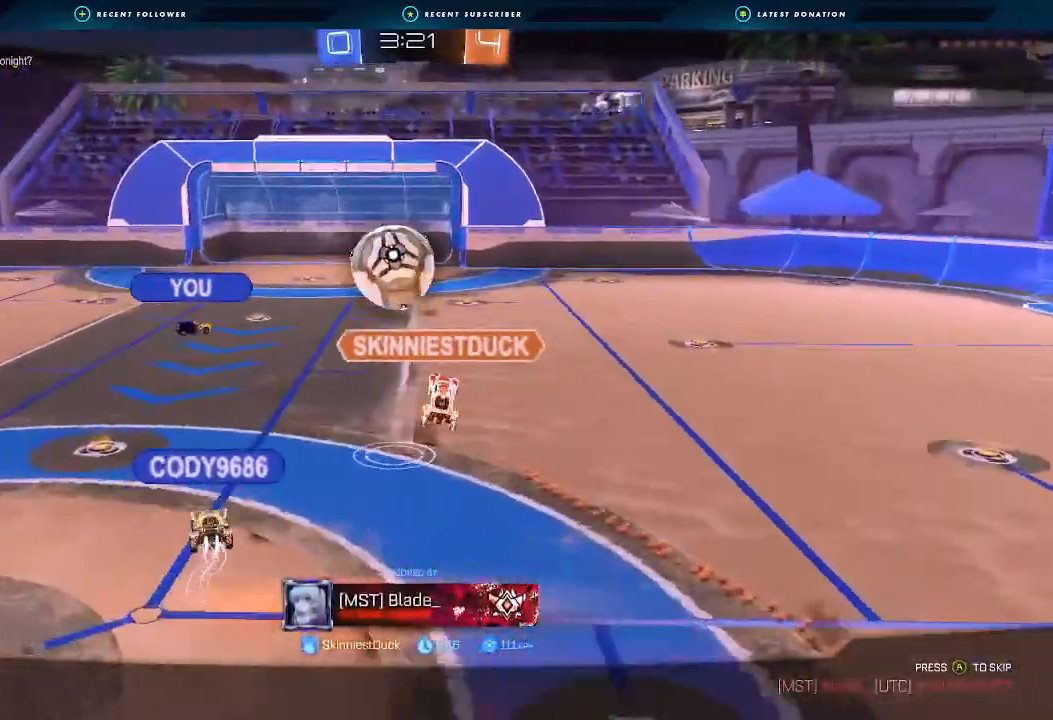
{"buttons": ["R2"], "left_stick": "center", "right_stick": "center", "events": []}
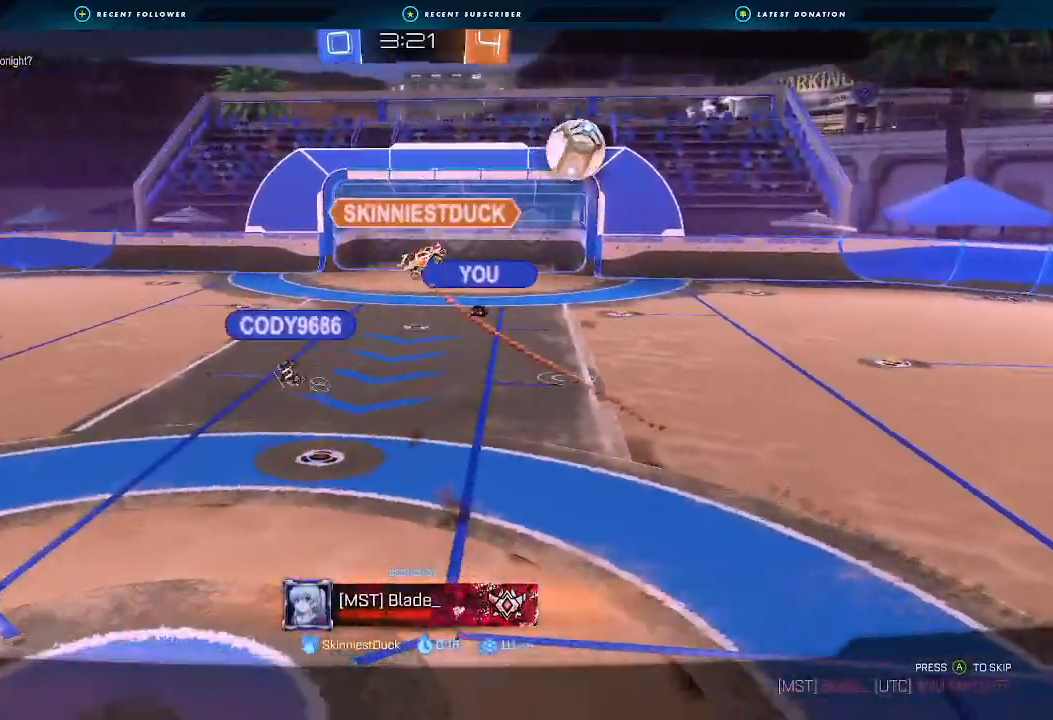
{"buttons": ["R2"], "left_stick": "center", "right_stick": "center", "events": []}
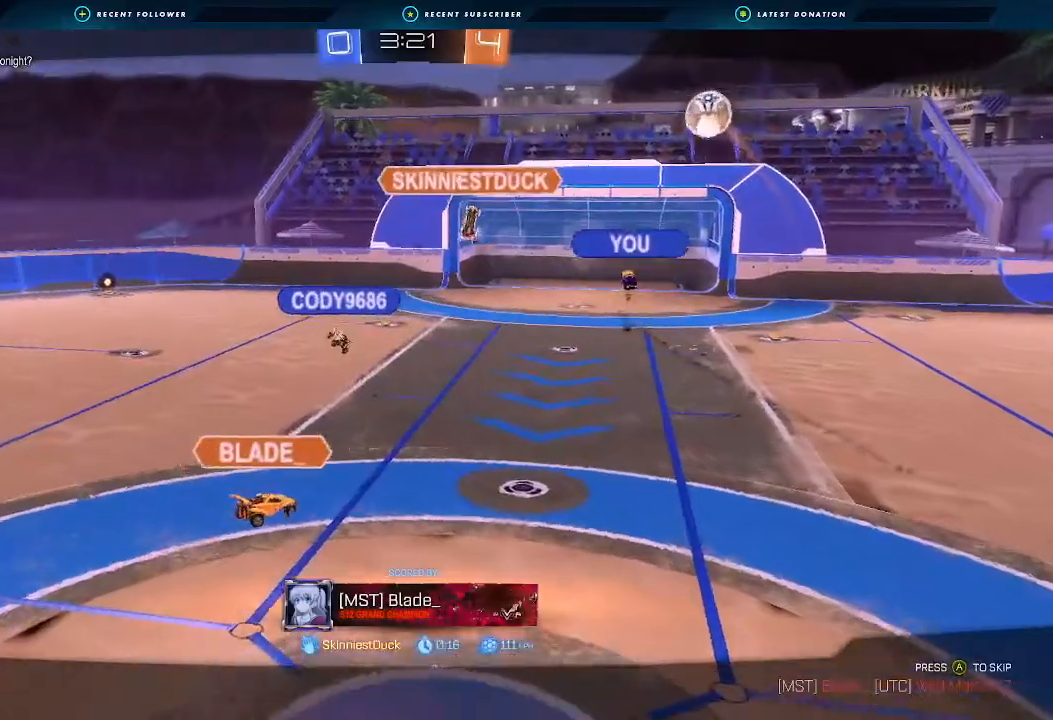
{"buttons": ["R2"], "left_stick": "center", "right_stick": "center", "events": []}
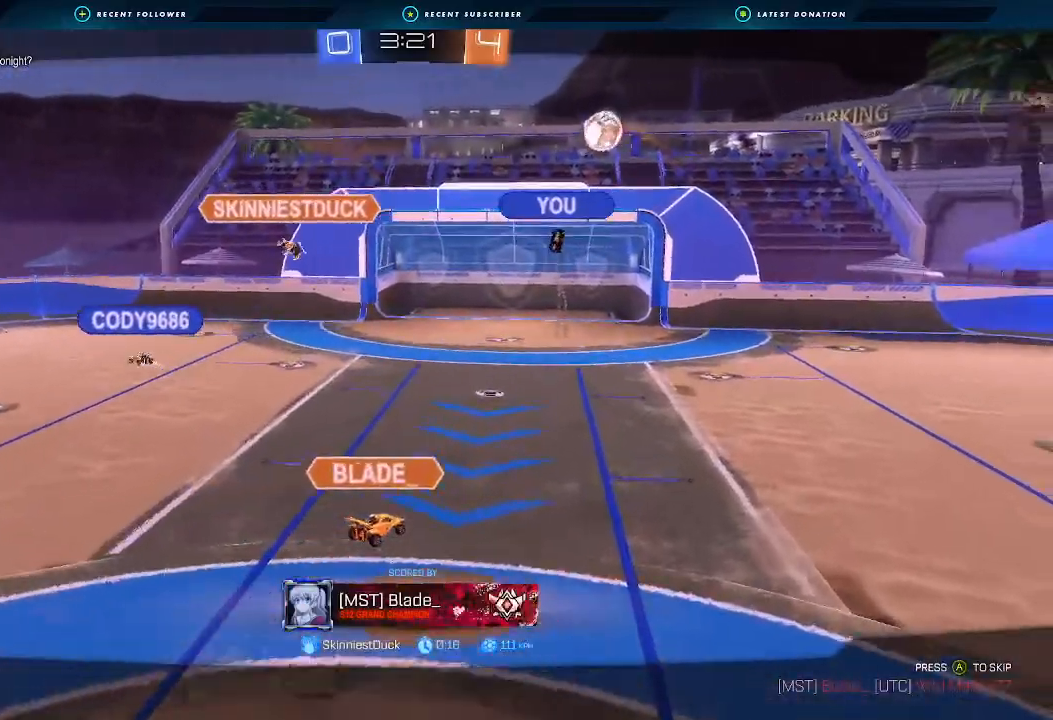
{"buttons": ["R2"], "left_stick": "center", "right_stick": "center", "events": []}
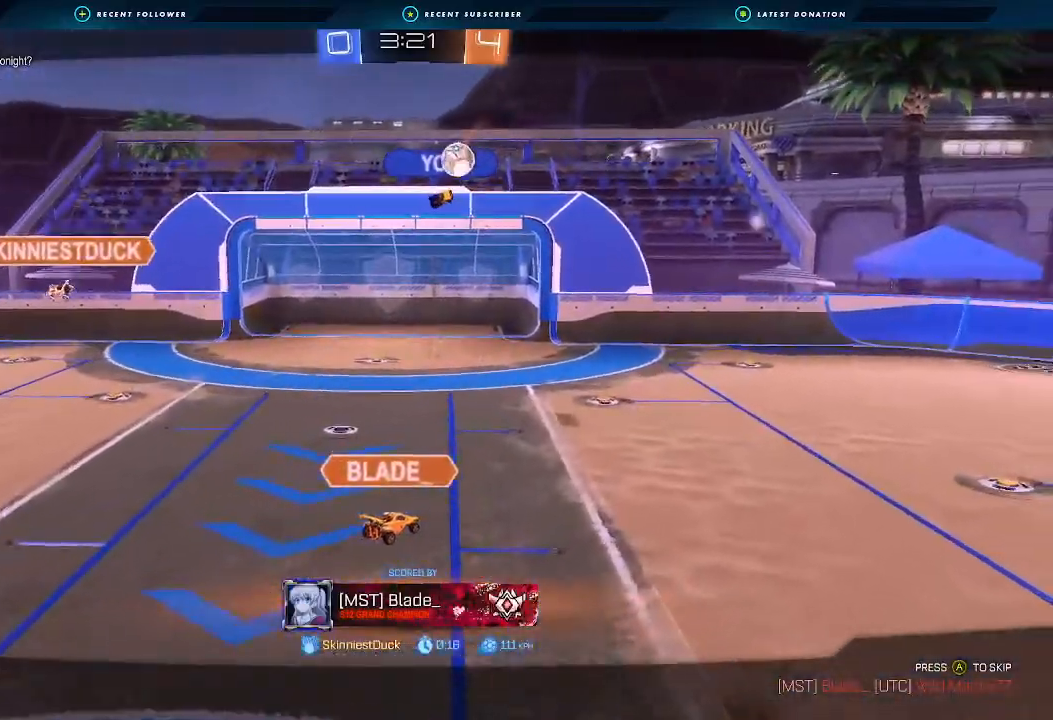
{"buttons": ["R2"], "left_stick": "center", "right_stick": "center", "events": []}
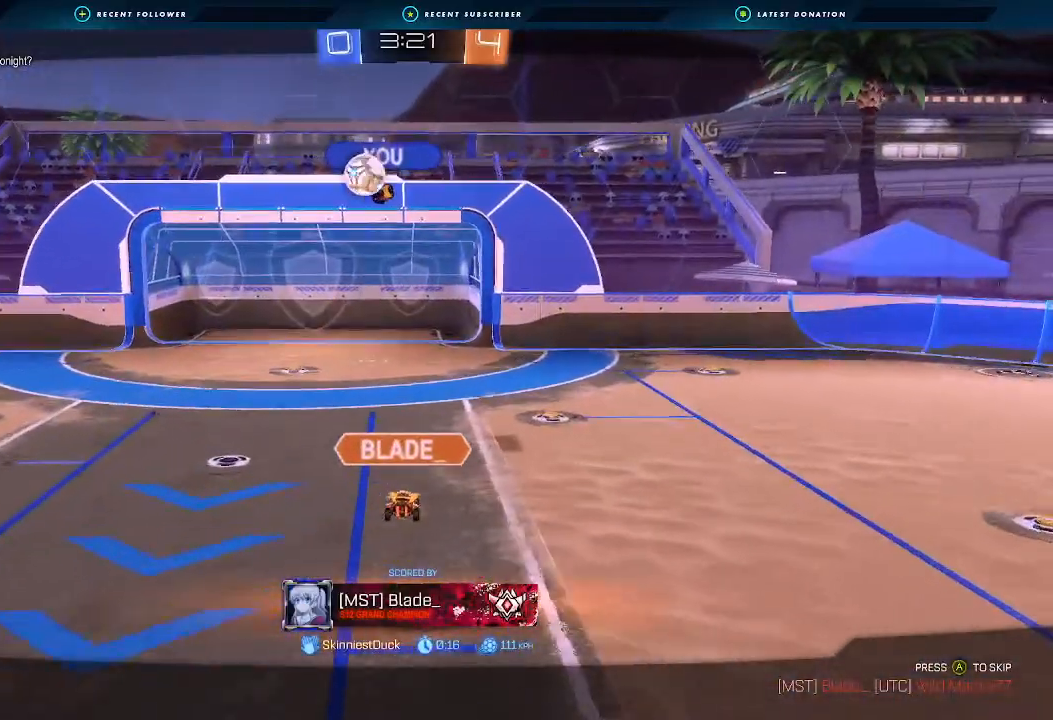
{"buttons": ["R2"], "left_stick": "center", "right_stick": "center", "events": []}
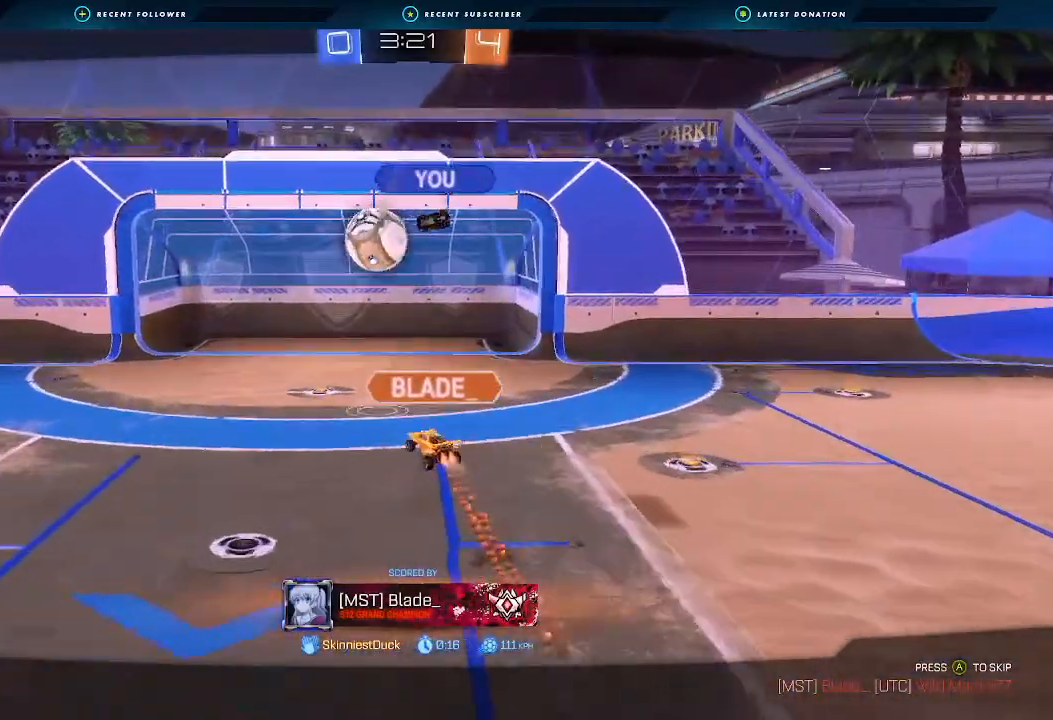
{"buttons": ["R2"], "left_stick": "center", "right_stick": "center", "events": []}
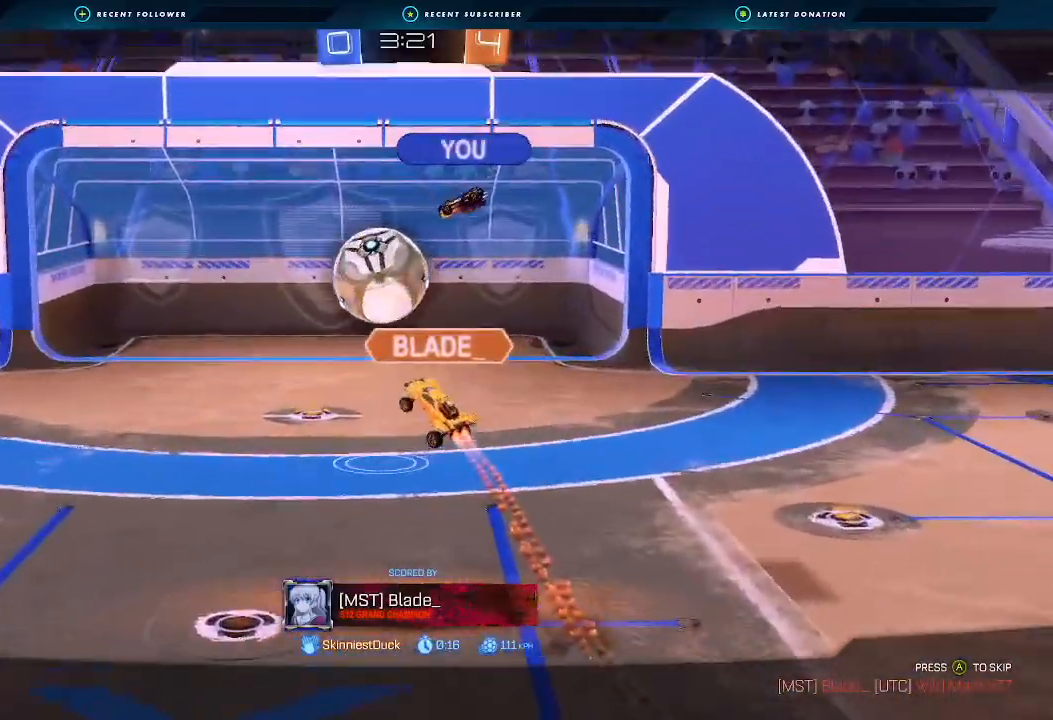
{"buttons": ["A", "X", "R2"], "left_stick": "center", "right_stick": "center", "events": [[133, "A", "down"], [133, "X", "down"]]}
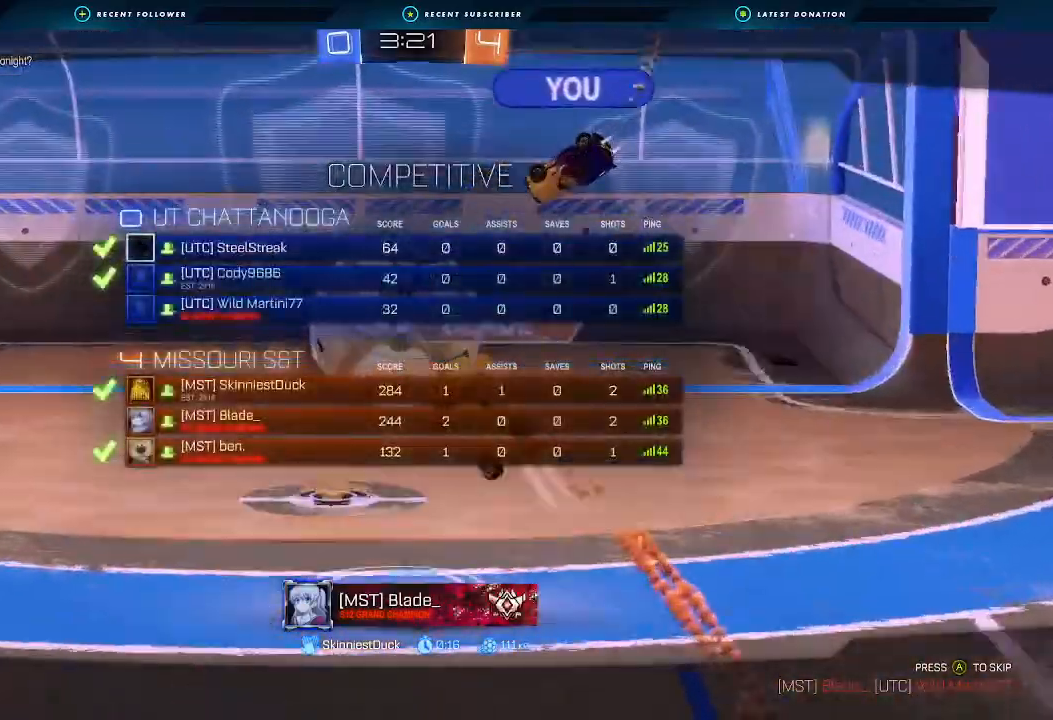
{"buttons": ["X", "R2"], "left_stick": "center", "right_stick": "center", "events": [[333, "A", "up"]]}
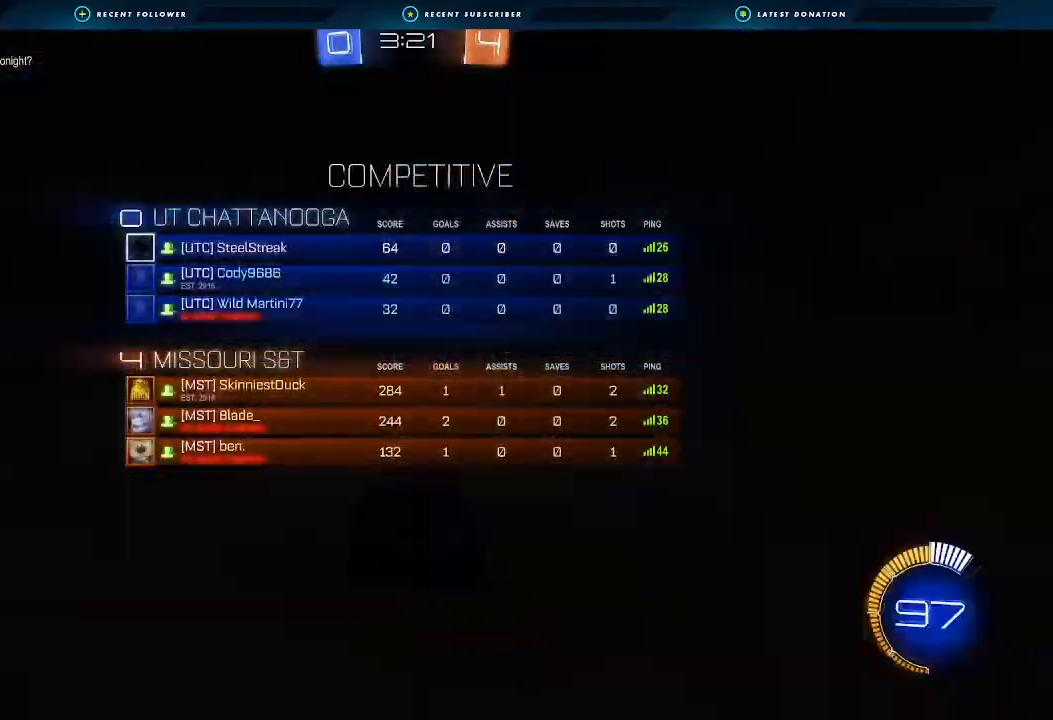
{"buttons": ["R2"], "left_stick": "center", "right_stick": "center", "events": [[167, "X", "up"]]}
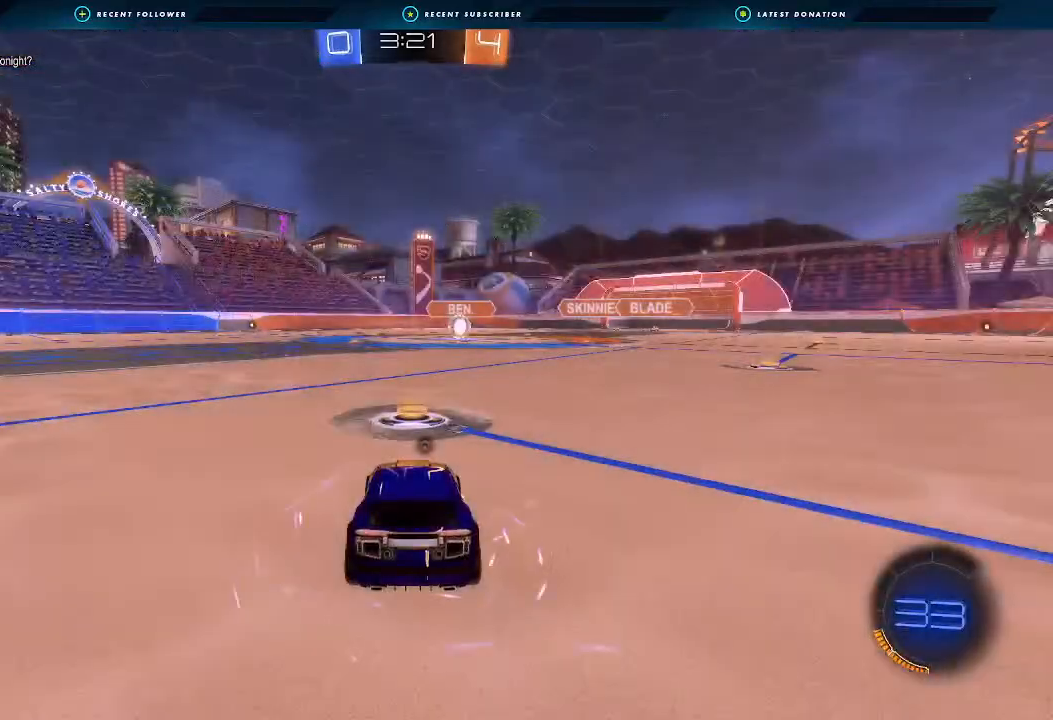
{"buttons": ["R2"], "left_stick": "center", "right_stick": "center", "events": [[233, "Y", "down"], [367, "Y", "up"]]}
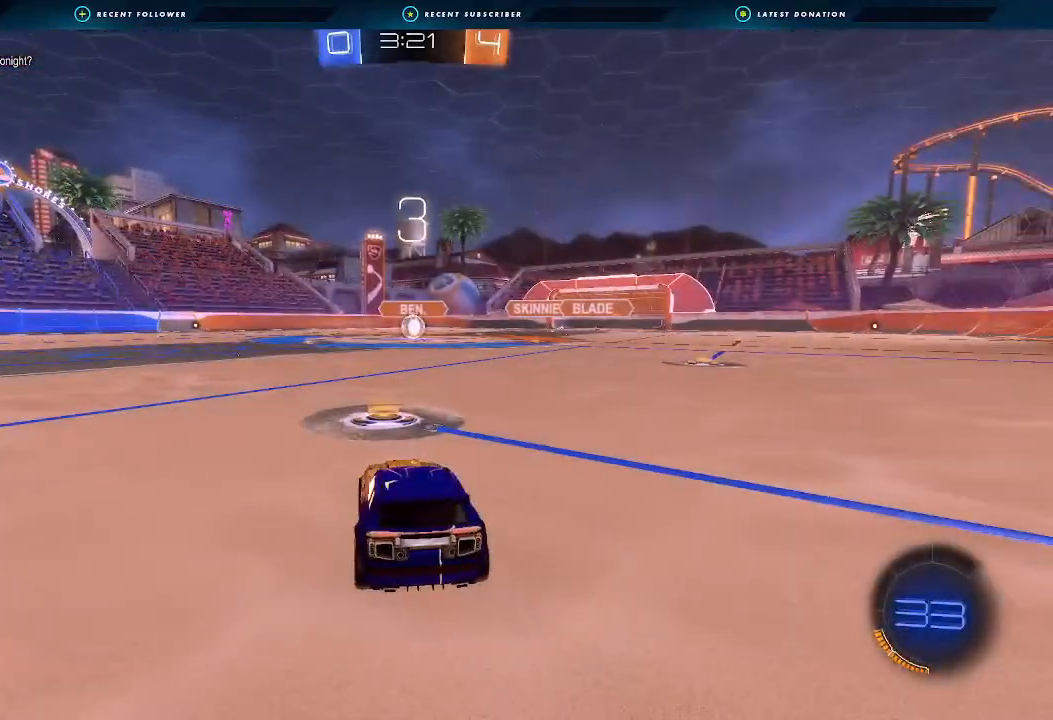
{"buttons": ["X", "R2"], "left_stick": "center", "right_stick": "center", "events": [[200, "Y", "down"], [333, "Y", "up"], [433, "X", "down"]]}